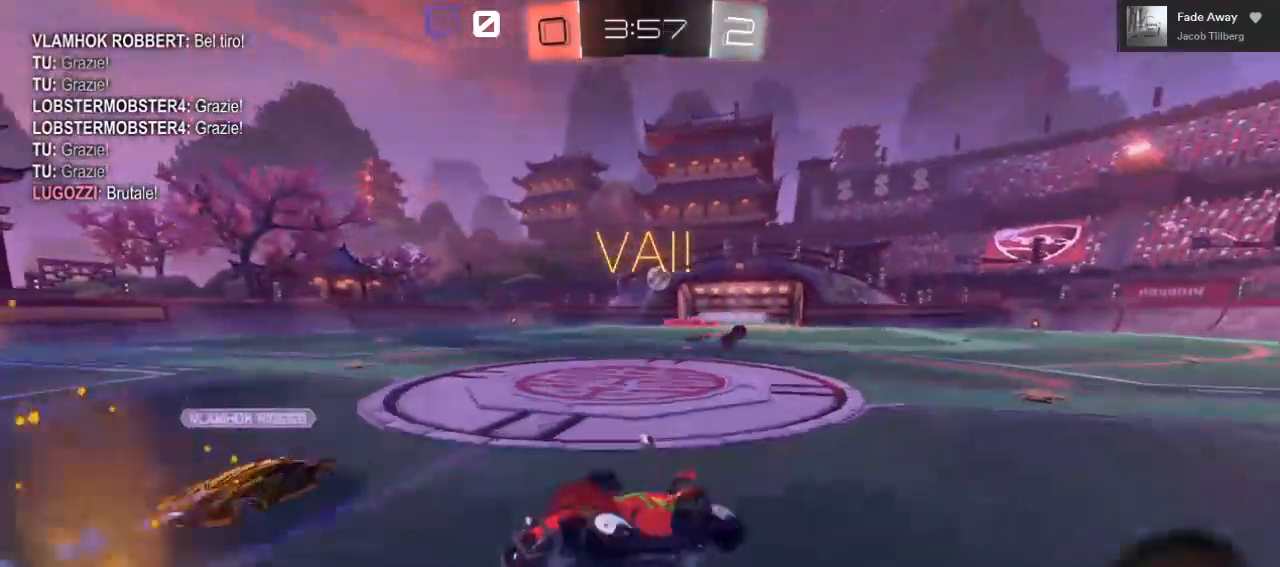
Gameplay with a controller (Xbox layout); each line is a JSON object with the inputs held at the frame after it. "events" lists button and stick changes between this image and that frame as [ms after this image, input, new state], when the widget could be followed in between.
{"buttons": ["Y", "R2"], "left_stick": "left", "right_stick": "center", "events": [[167, "left_stick", "center"], [267, "left_stick", "left"], [417, "Y", "down"]]}
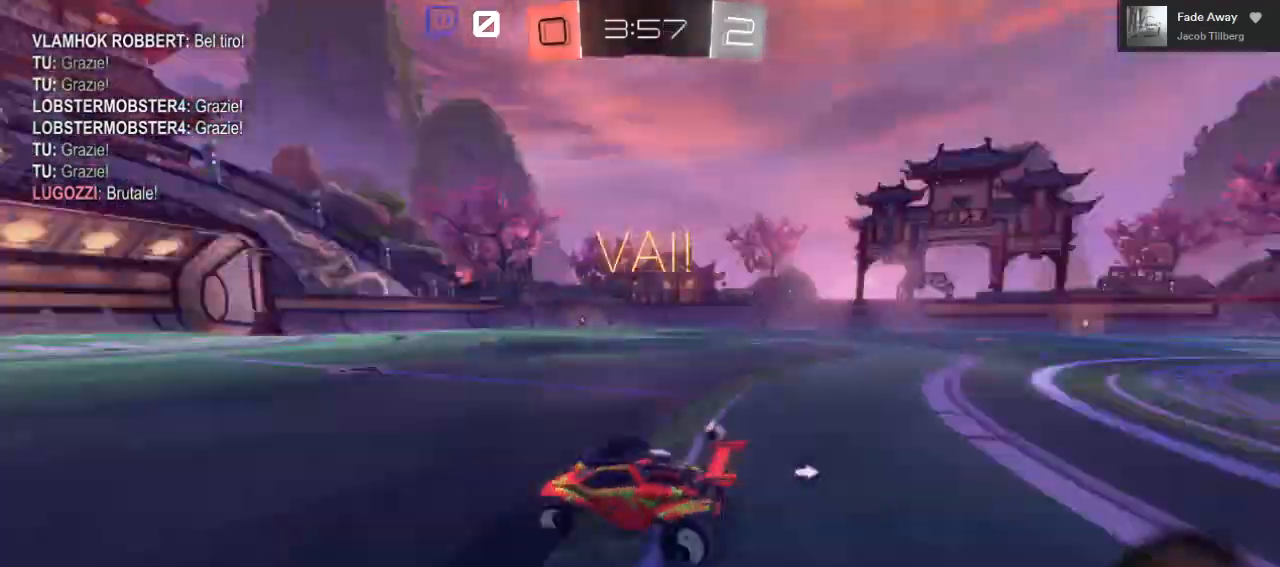
{"buttons": ["B", "R2"], "left_stick": "left", "right_stick": "center", "events": [[17, "B", "down"], [17, "Y", "up"]]}
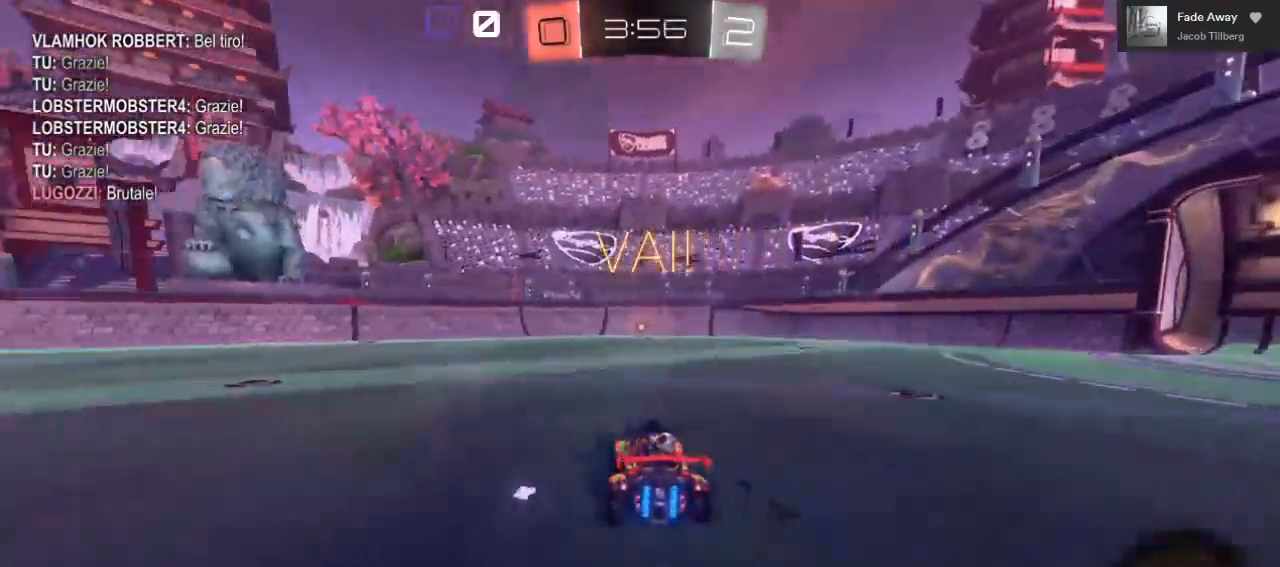
{"buttons": ["B", "R2"], "left_stick": "center", "right_stick": "center", "events": [[167, "left_stick", "center"], [217, "left_stick", "right"], [433, "left_stick", "center"]]}
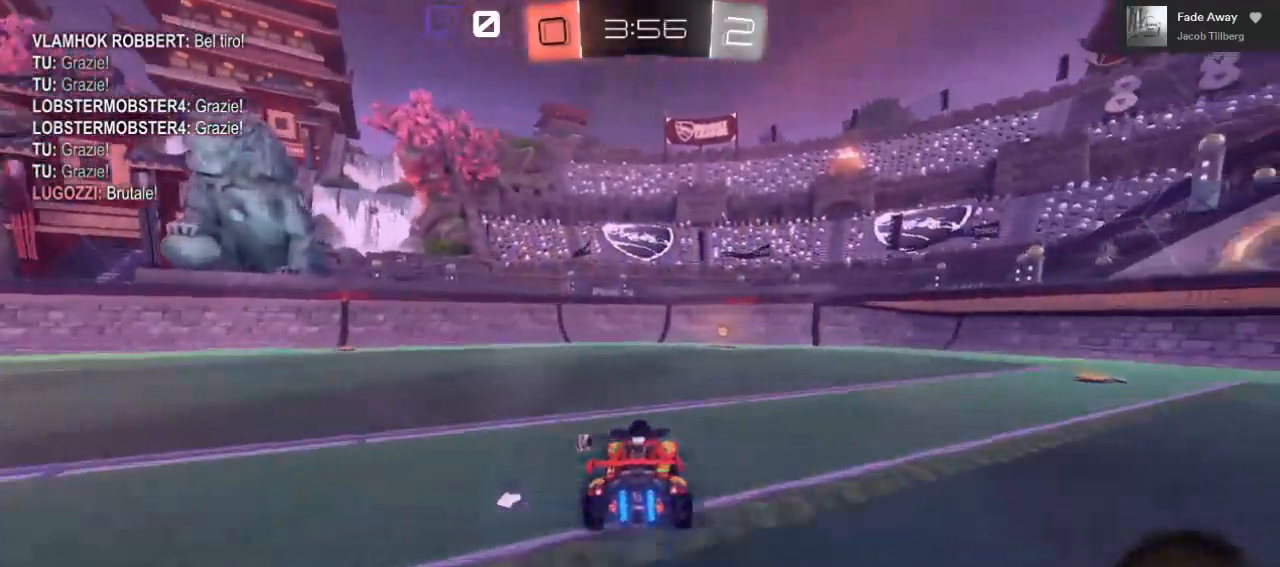
{"buttons": ["B", "R2"], "left_stick": "center", "right_stick": "center", "events": [[117, "left_stick", "up-right"], [283, "left_stick", "center"]]}
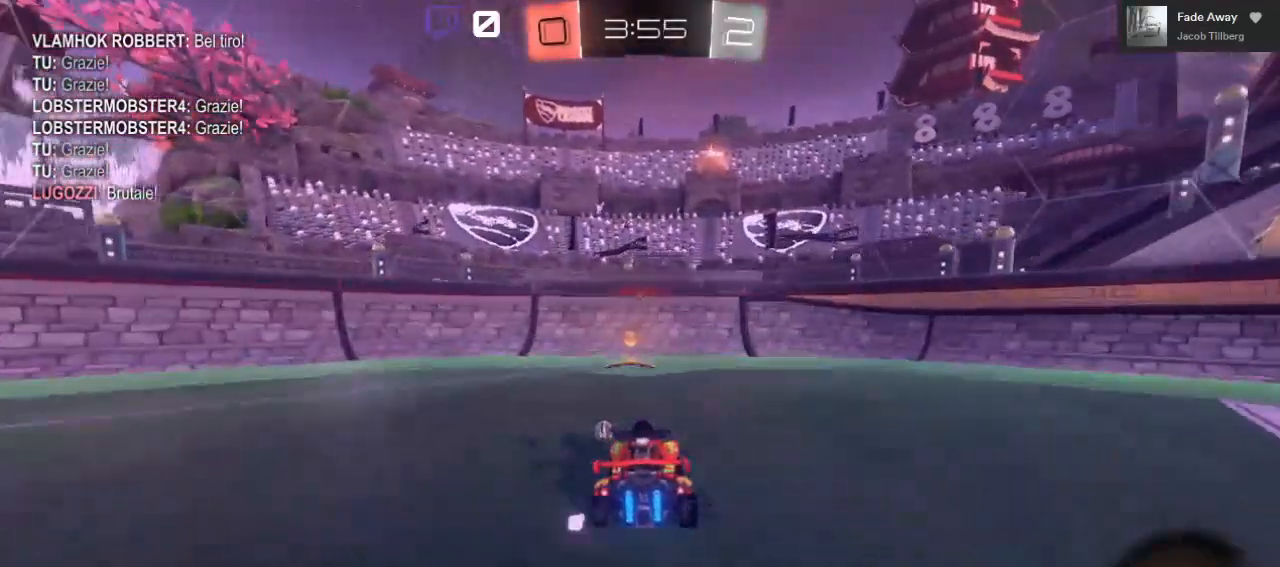
{"buttons": ["R2"], "left_stick": "left", "right_stick": "center", "events": [[167, "B", "up"], [183, "left_stick", "left"], [333, "Y", "down"], [483, "Y", "up"]]}
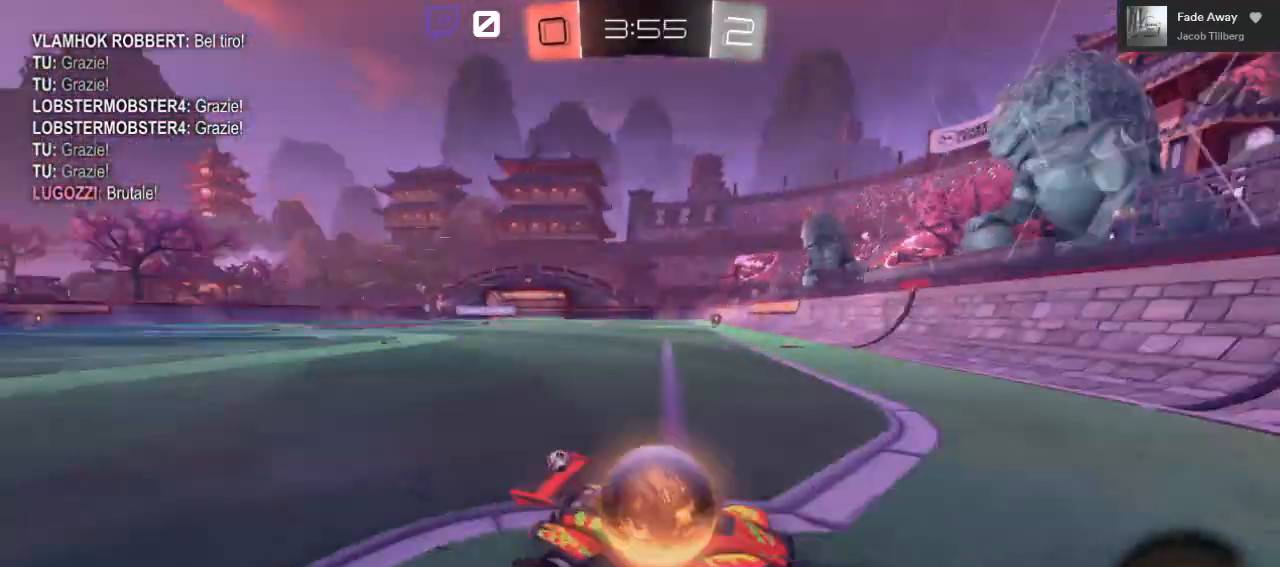
{"buttons": ["R2"], "left_stick": "left", "right_stick": "center", "events": []}
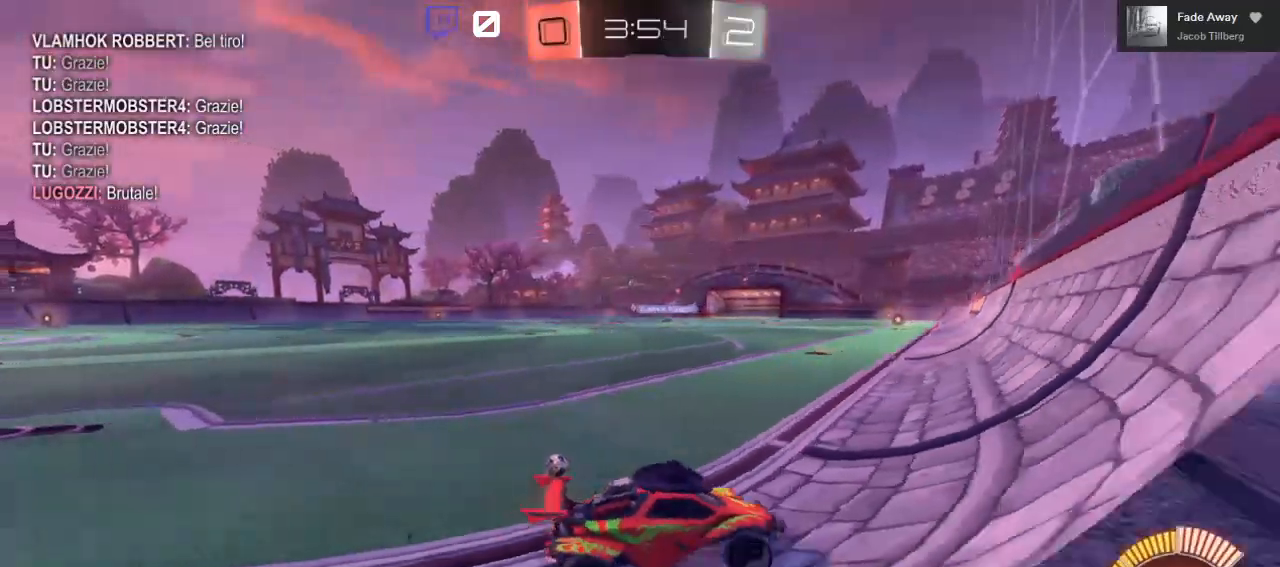
{"buttons": ["R2"], "left_stick": "left", "right_stick": "center", "events": []}
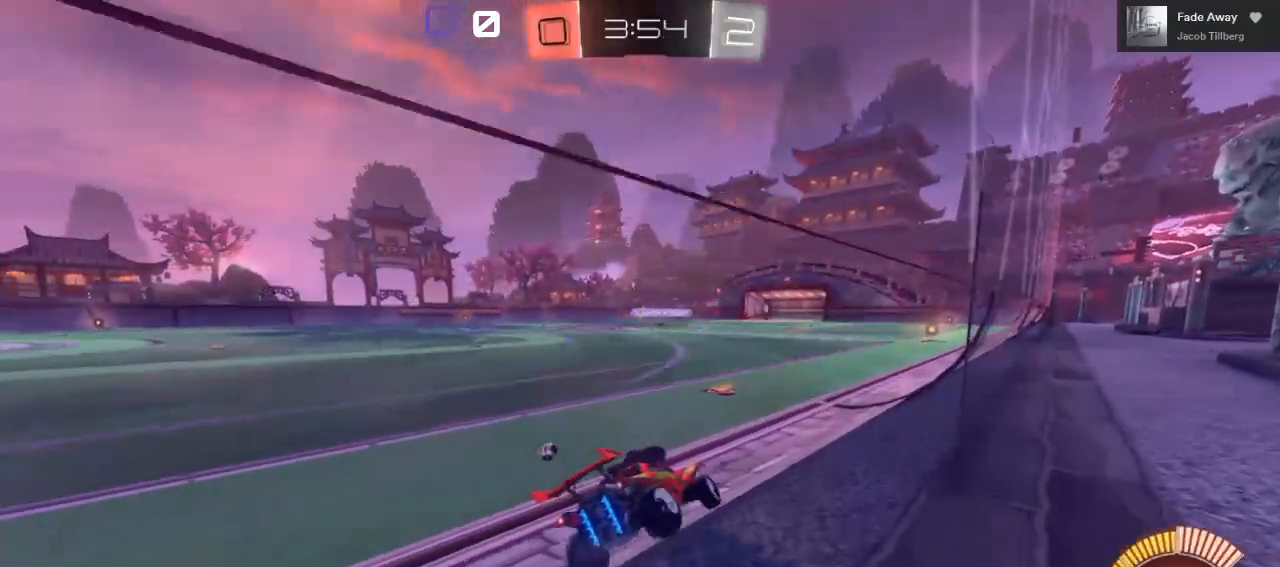
{"buttons": ["R2"], "left_stick": "up", "right_stick": "center", "events": [[233, "left_stick", "center"], [400, "A", "down"], [400, "left_stick", "up"], [483, "A", "up"]]}
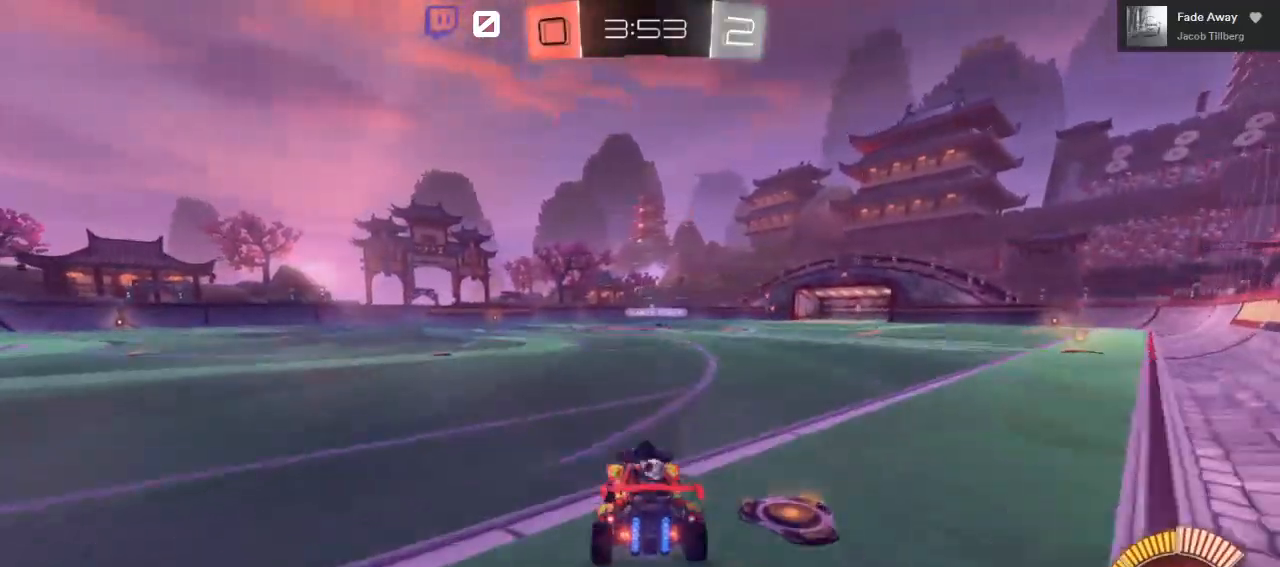
{"buttons": ["R2"], "left_stick": "up", "right_stick": "center", "events": [[67, "A", "down"], [233, "A", "up"]]}
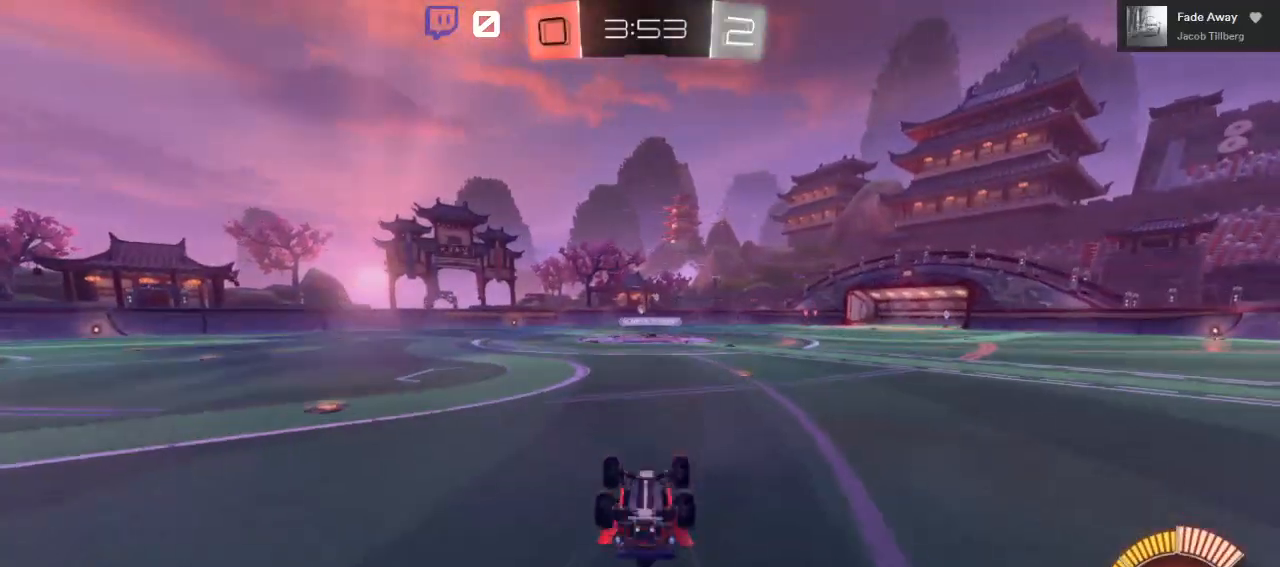
{"buttons": ["R2"], "left_stick": "center", "right_stick": "center", "events": [[100, "left_stick", "center"]]}
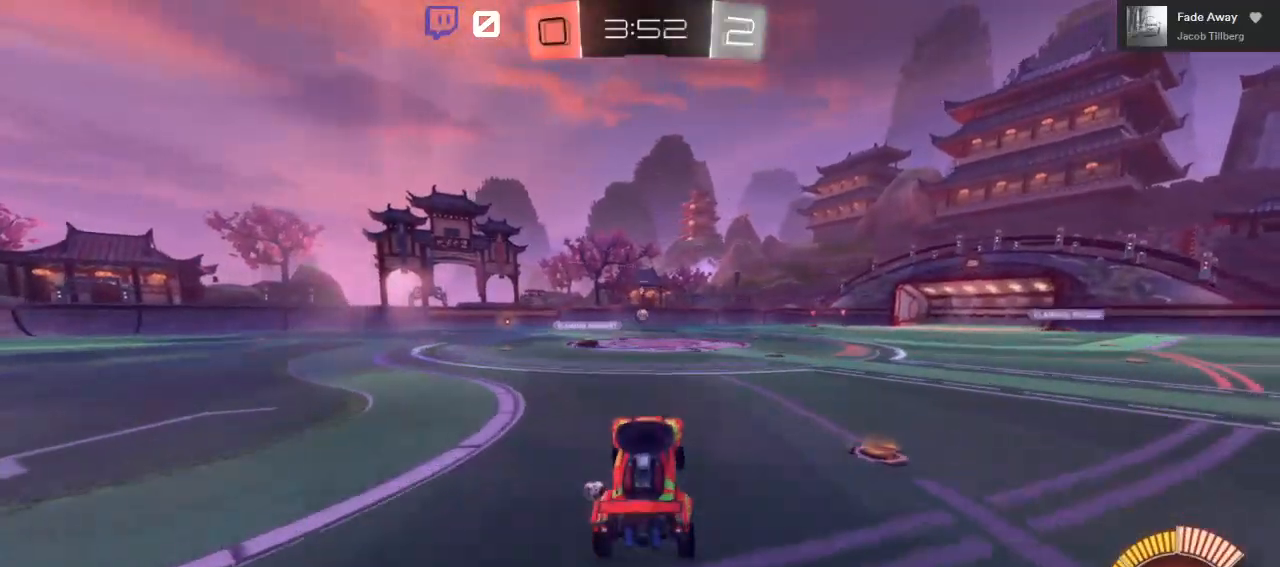
{"buttons": ["R2"], "left_stick": "center", "right_stick": "center", "events": []}
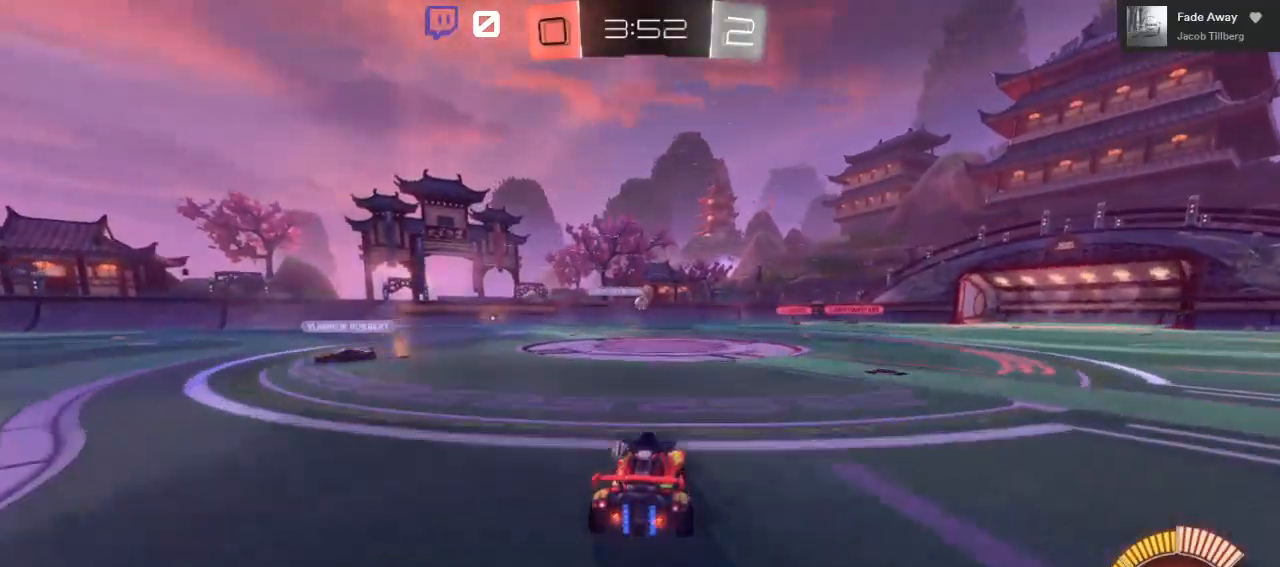
{"buttons": ["R2"], "left_stick": "center", "right_stick": "center", "events": []}
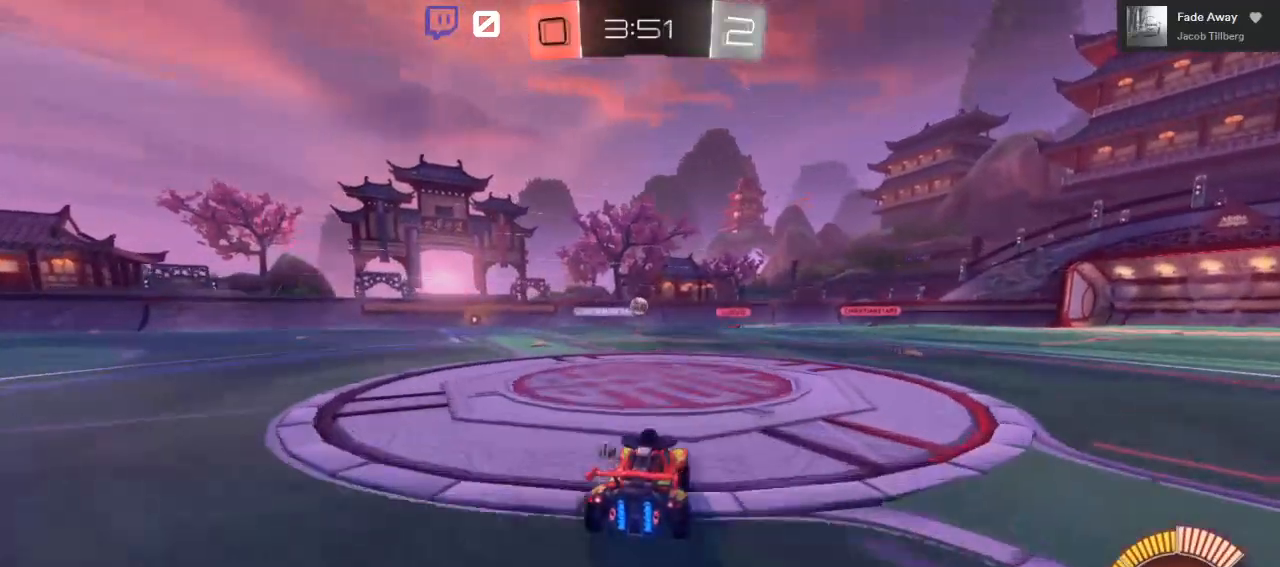
{"buttons": ["R2"], "left_stick": "left", "right_stick": "center", "events": [[450, "left_stick", "left"]]}
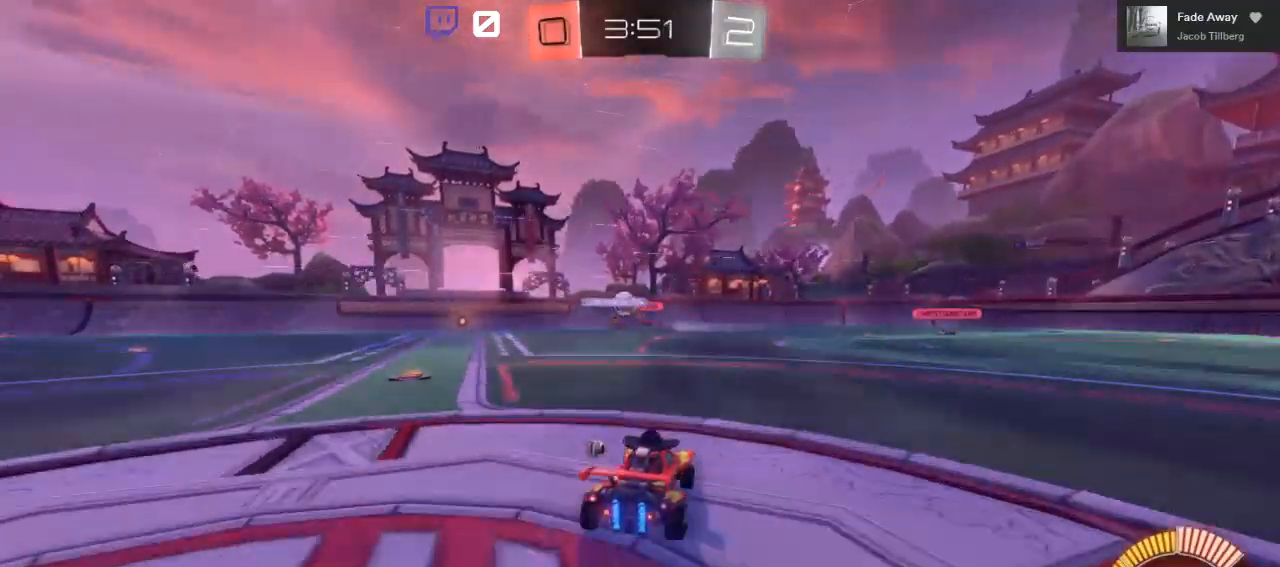
{"buttons": ["R2"], "left_stick": "left", "right_stick": "center", "events": []}
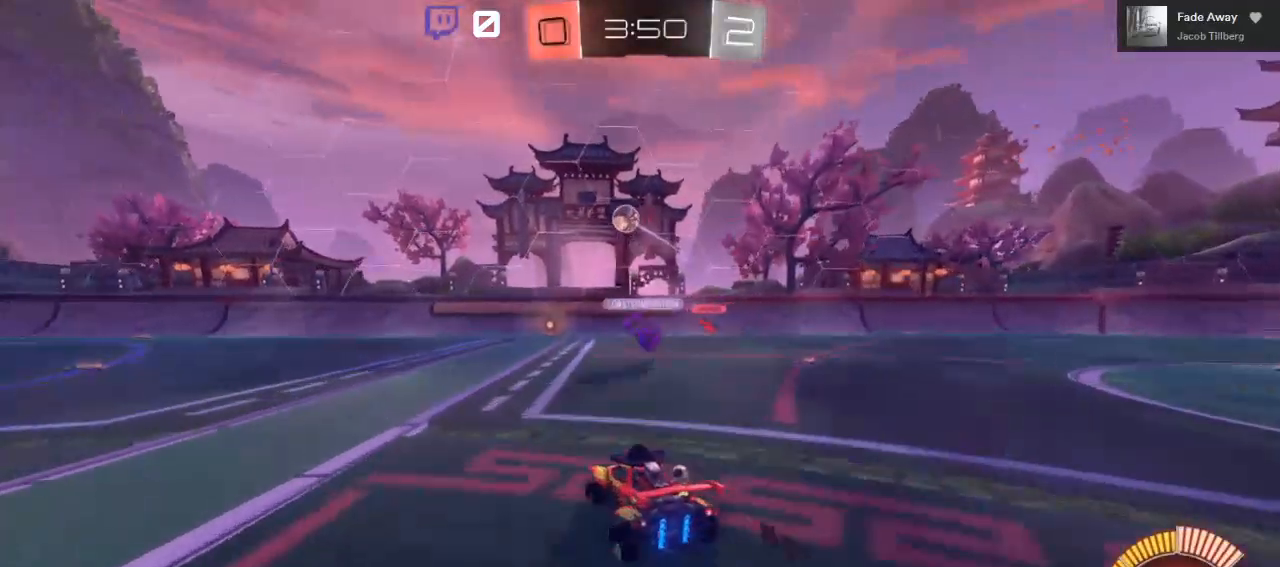
{"buttons": ["L2"], "left_stick": "down-left", "right_stick": "center", "events": [[167, "left_stick", "center"], [233, "left_stick", "right"], [350, "L2", "down"], [350, "R2", "up"], [350, "left_stick", "down-left"]]}
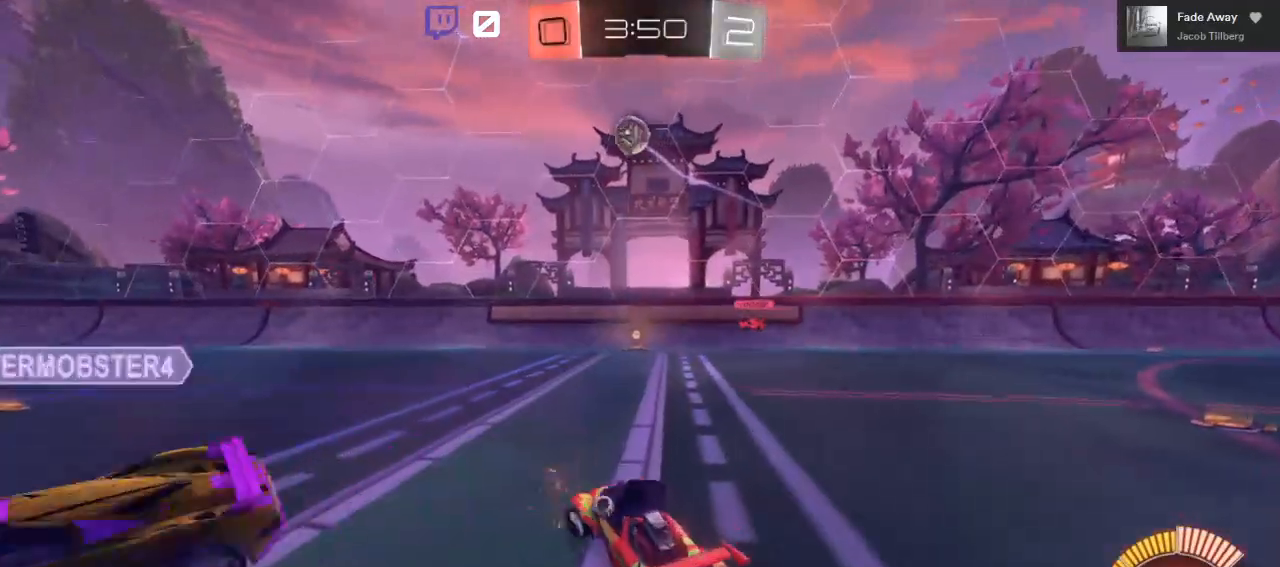
{"buttons": ["B", "R2"], "left_stick": "center", "right_stick": "center", "events": [[33, "L2", "up"], [100, "left_stick", "center"], [150, "left_stick", "down-left"], [250, "R2", "down"], [450, "B", "down"], [467, "left_stick", "center"]]}
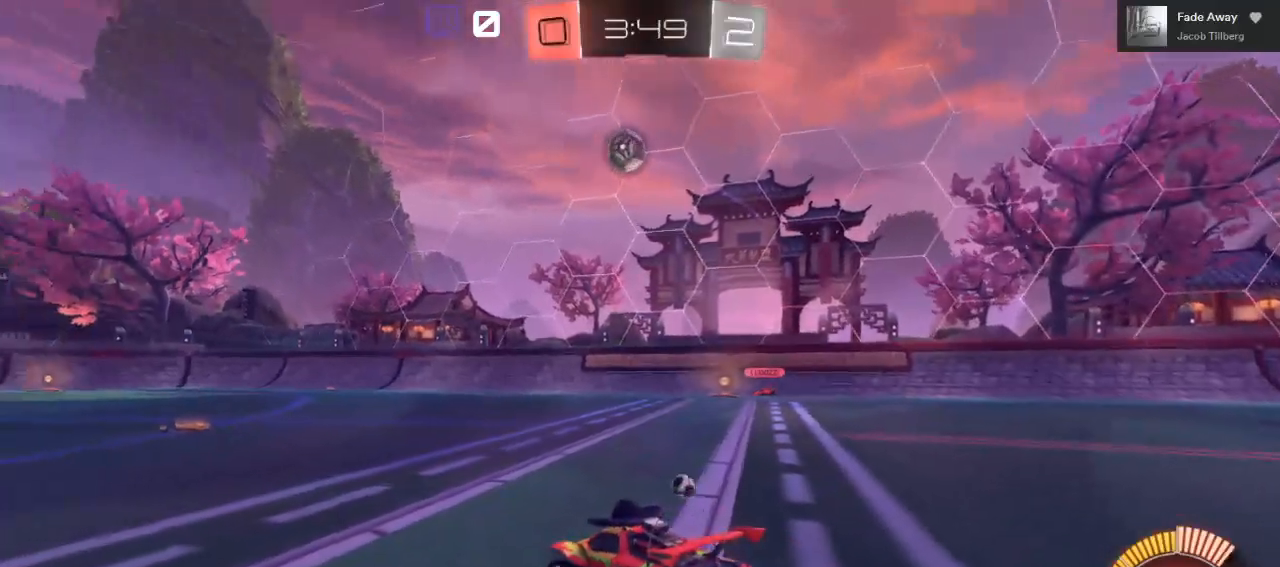
{"buttons": ["B", "R2"], "left_stick": "center", "right_stick": "center", "events": [[100, "left_stick", "left"], [233, "left_stick", "center"]]}
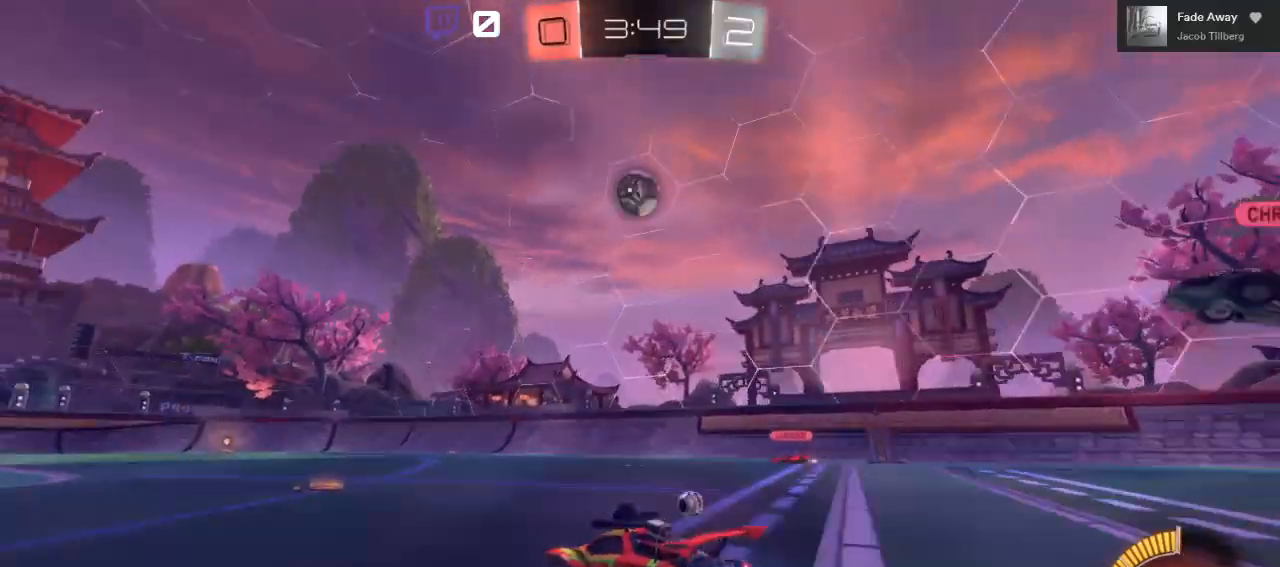
{"buttons": ["A", "B", "R2"], "left_stick": "down", "right_stick": "center", "events": [[17, "B", "up"], [33, "left_stick", "down-left"], [117, "left_stick", "down"], [150, "A", "down"], [233, "B", "down"]]}
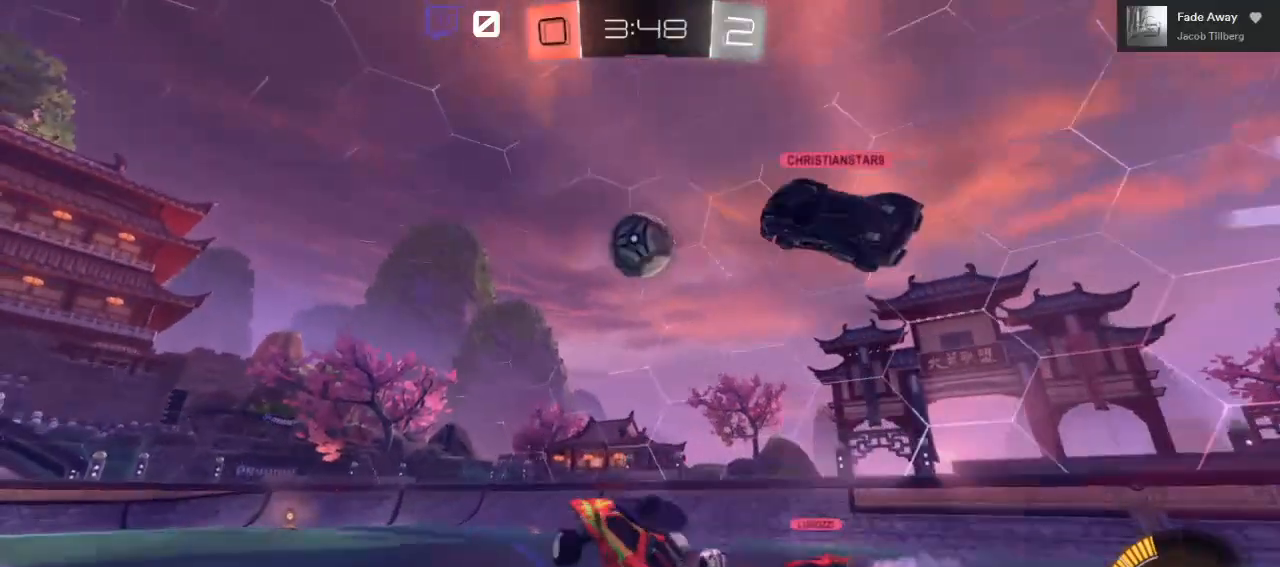
{"buttons": ["L1", "R2", "L3"], "left_stick": "down-left", "right_stick": "center", "events": [[33, "B", "up"], [67, "A", "up"], [67, "left_stick", "down-left"], [267, "L1", "down"], [367, "L3", "down"]]}
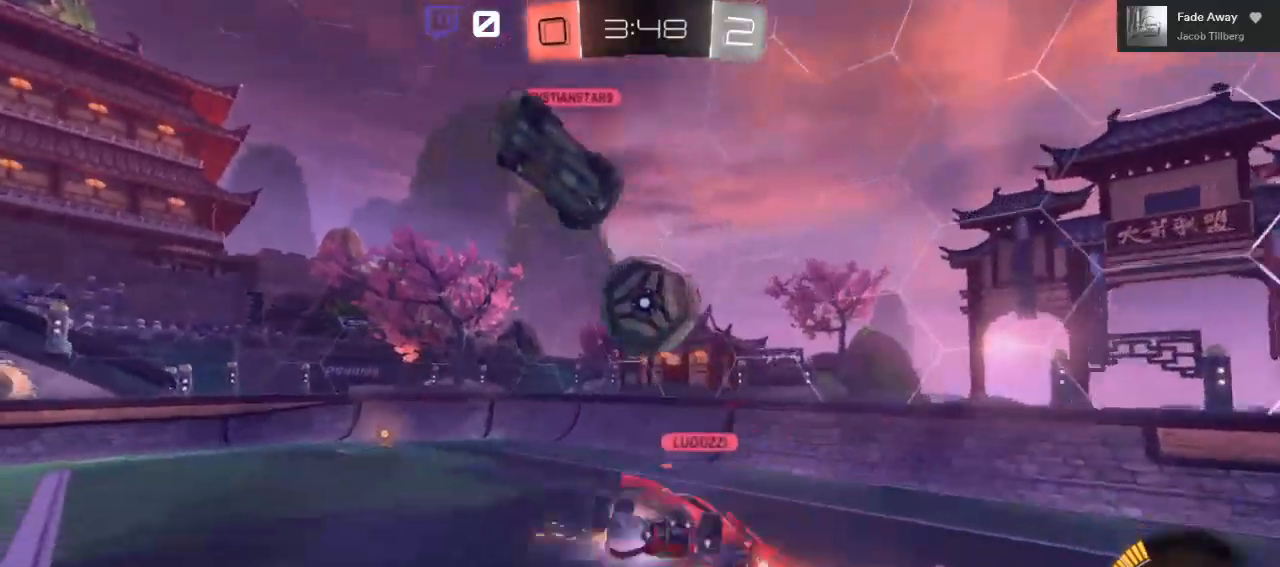
{"buttons": ["L1", "R2"], "left_stick": "down-left", "right_stick": "center", "events": [[267, "L3", "up"]]}
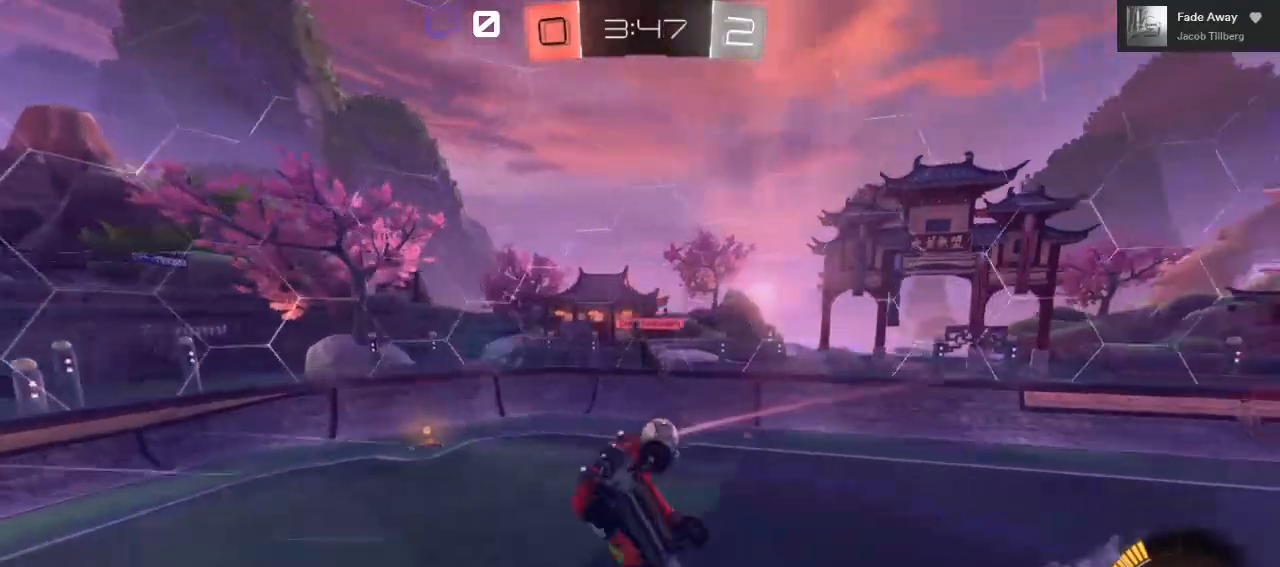
{"buttons": ["R2"], "left_stick": "center", "right_stick": "center", "events": [[367, "L1", "up"], [433, "left_stick", "center"]]}
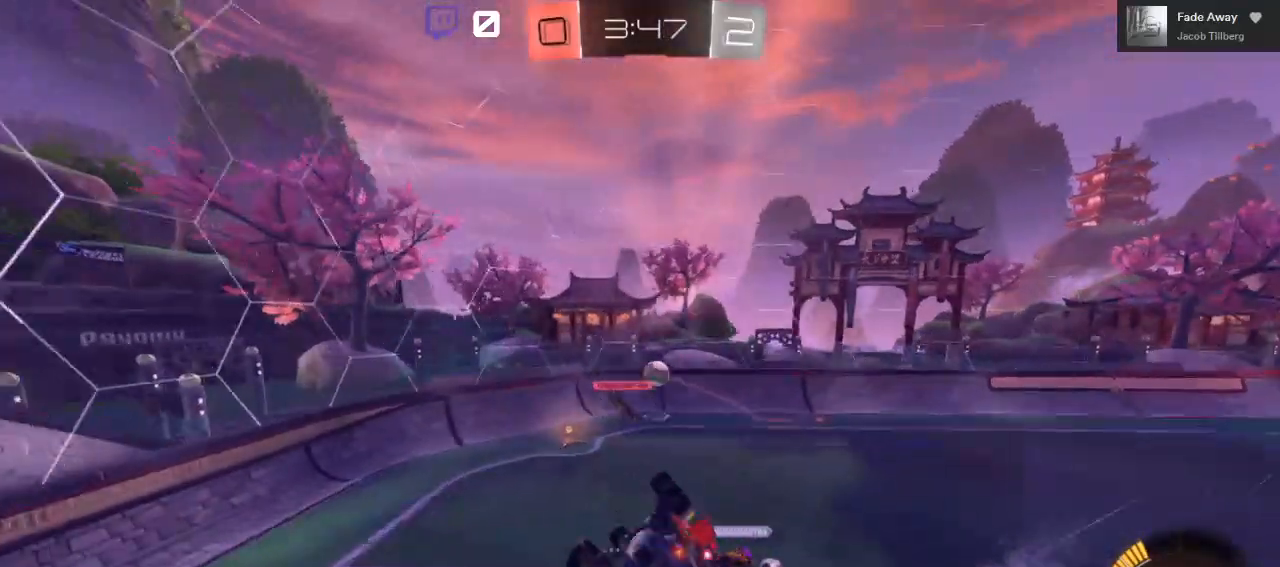
{"buttons": ["R2"], "left_stick": "center", "right_stick": "center", "events": [[150, "left_stick", "down"], [217, "L1", "down"], [350, "L1", "up"], [433, "left_stick", "center"]]}
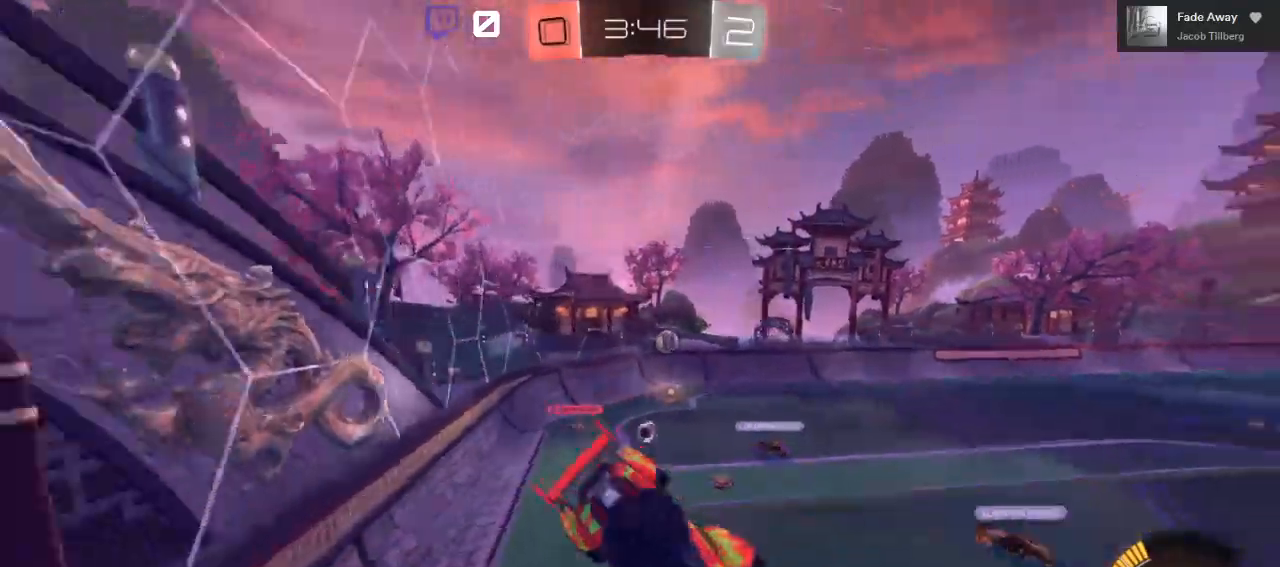
{"buttons": ["R2"], "left_stick": "up-left", "right_stick": "center", "events": [[217, "left_stick", "up"], [283, "left_stick", "up-left"]]}
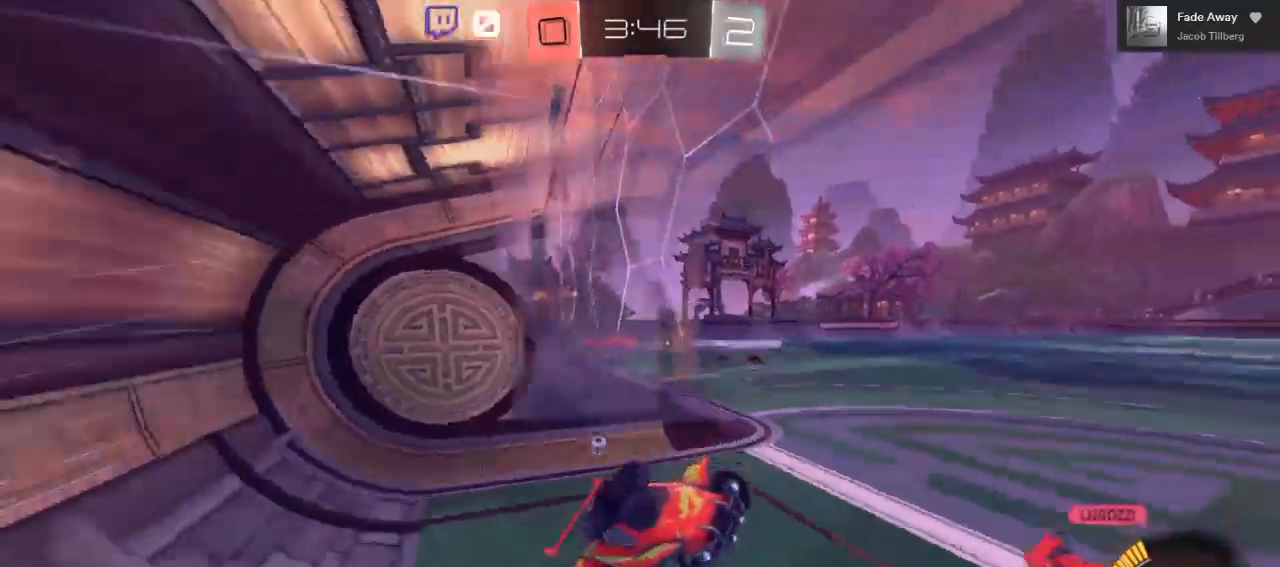
{"buttons": ["R2"], "left_stick": "left", "right_stick": "center", "events": [[200, "left_stick", "left"]]}
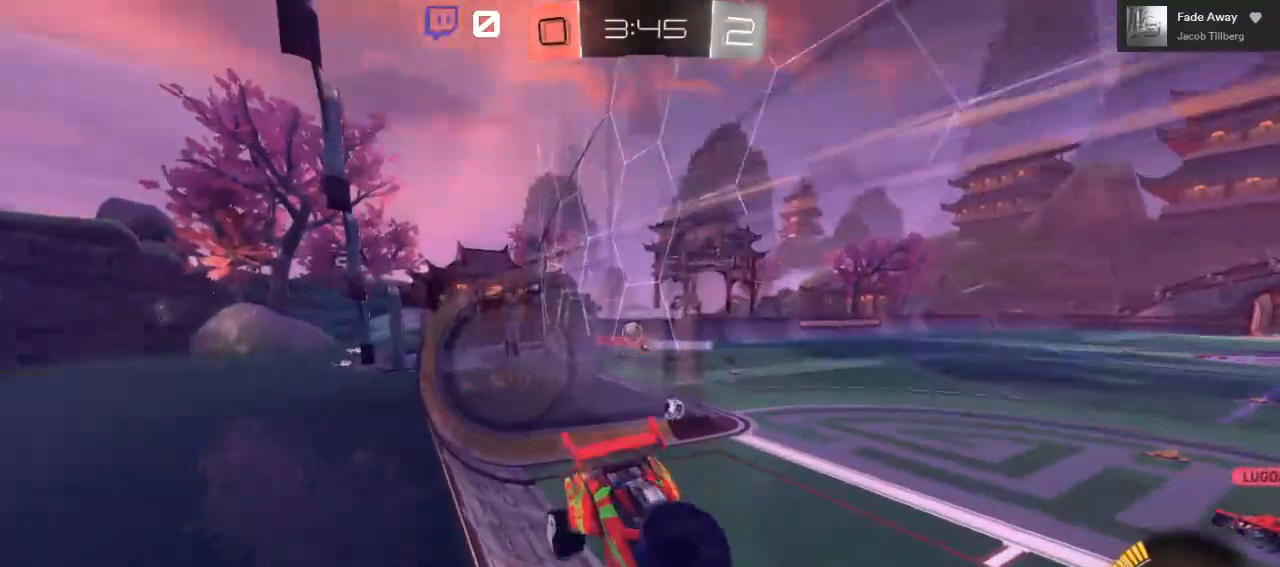
{"buttons": ["R2"], "left_stick": "center", "right_stick": "center", "events": [[67, "L2", "down"], [117, "L2", "up"], [367, "left_stick", "center"]]}
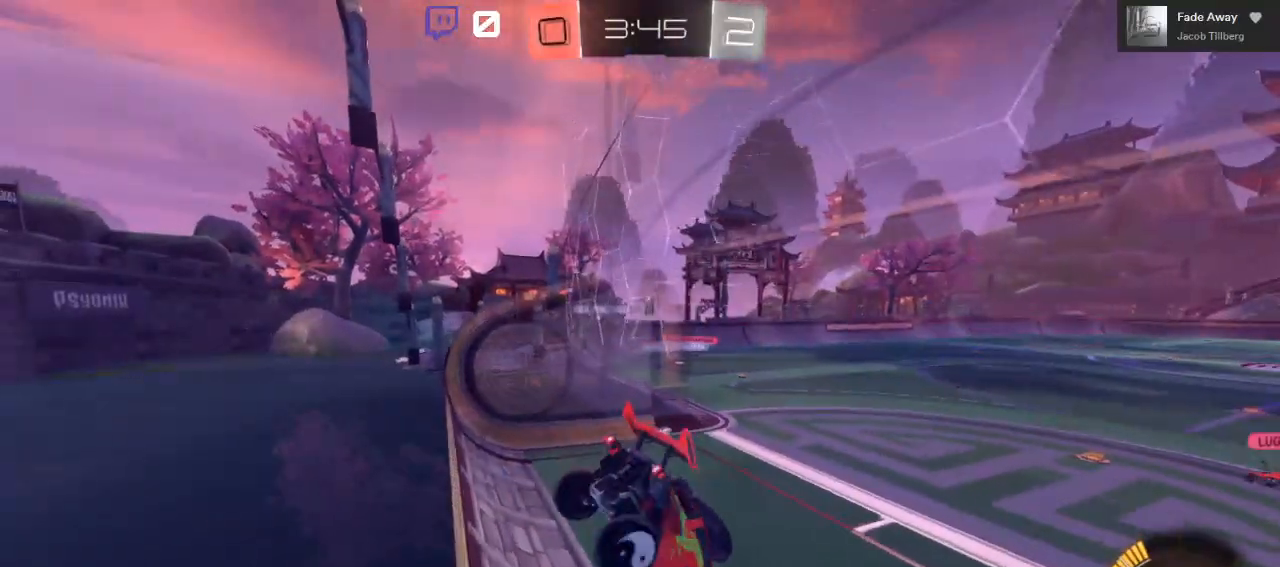
{"buttons": ["R2"], "left_stick": "right", "right_stick": "center", "events": [[217, "left_stick", "down-right"], [483, "left_stick", "right"]]}
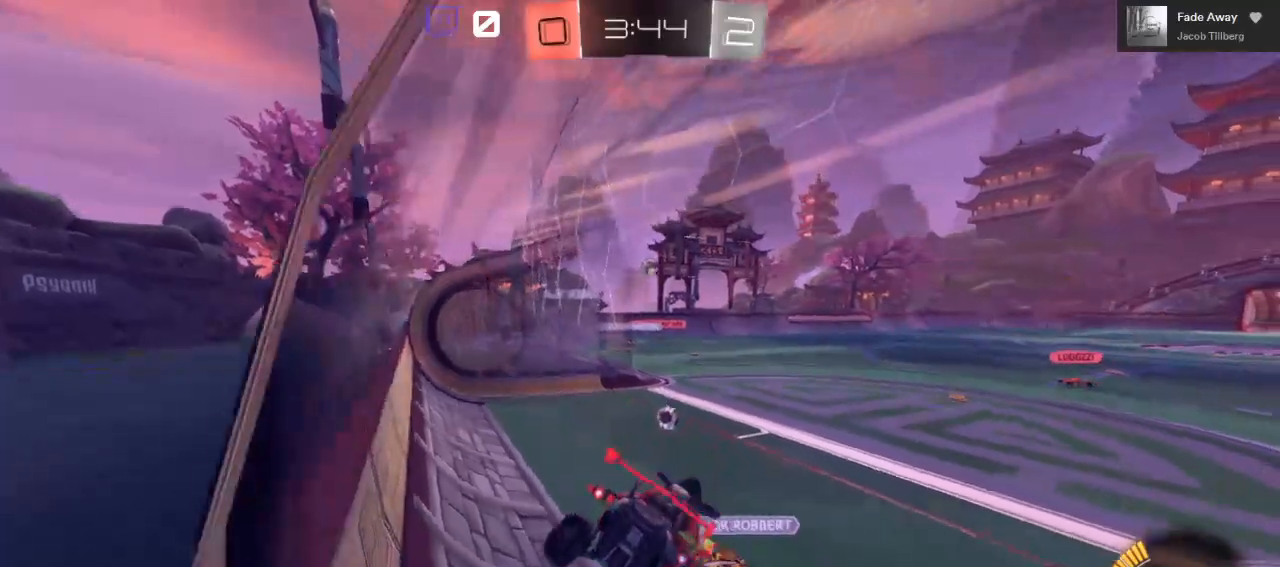
{"buttons": ["B", "R2"], "left_stick": "up-left", "right_stick": "center", "events": [[117, "B", "down"], [483, "left_stick", "up-left"]]}
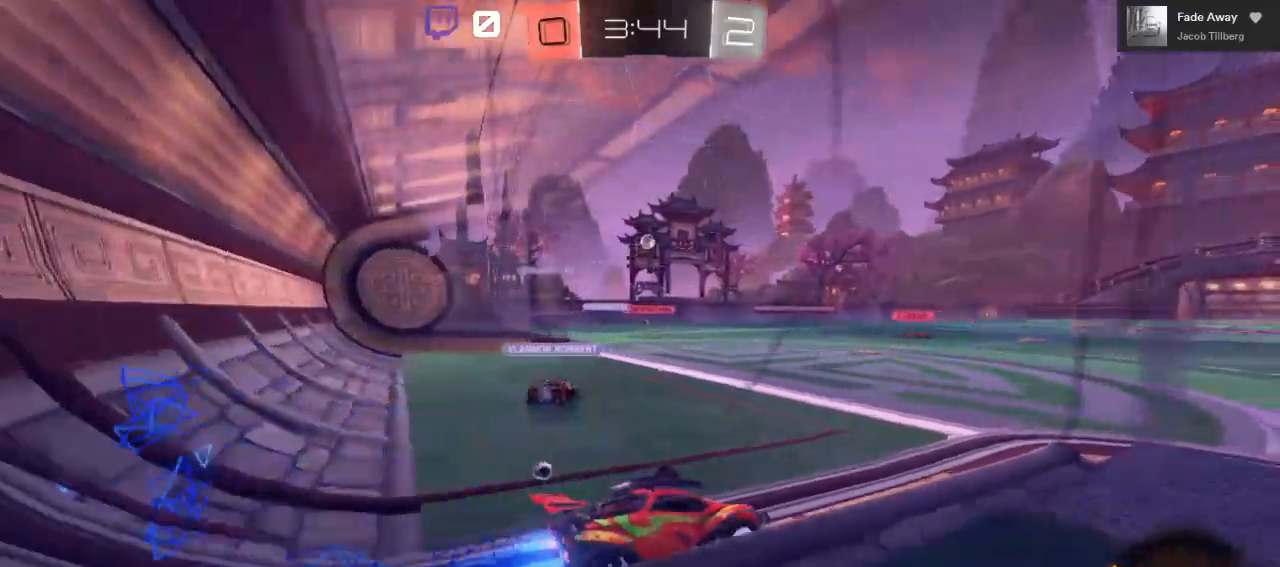
{"buttons": ["A", "R2"], "left_stick": "up", "right_stick": "center", "events": [[150, "B", "up"], [200, "left_stick", "center"], [283, "left_stick", "up-right"], [350, "A", "down"], [400, "A", "up"], [467, "A", "down"], [467, "left_stick", "up"]]}
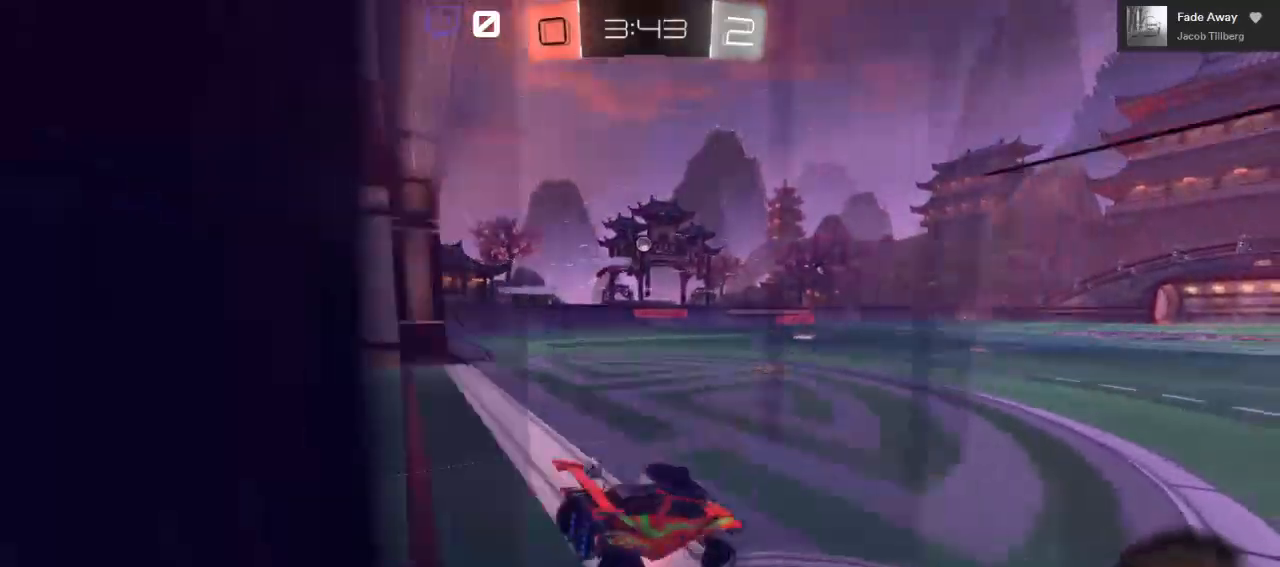
{"buttons": ["A", "R2"], "left_stick": "up", "right_stick": "center", "events": []}
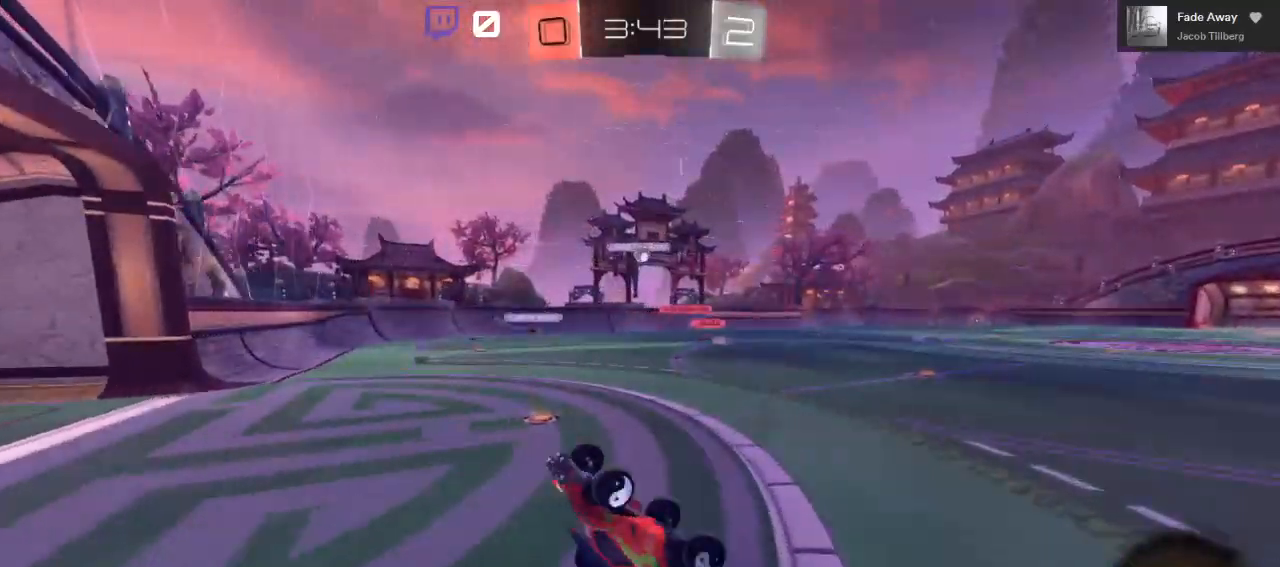
{"buttons": ["B", "R2"], "left_stick": "center", "right_stick": "center", "events": [[117, "A", "up"], [317, "left_stick", "center"], [450, "B", "down"]]}